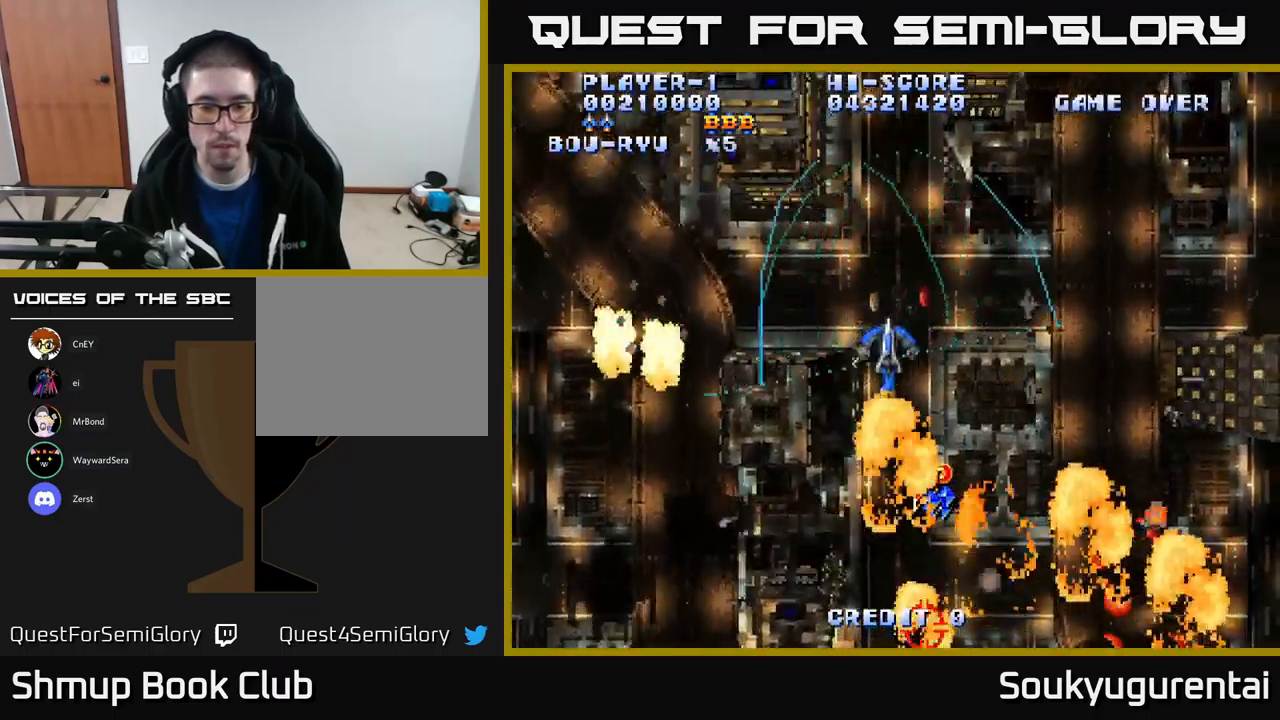
Gameplay with a controller (Xbox layout); each line is a JSON object with the inputs held at the frame after it (dt_ms = milliseconds from this image to that frame). "events" lists button and stick changes between this image and that frame as [ms after this image, input, new state], when the widget could be followed in between.
{"dt_ms": 500, "buttons": ["A"], "left_stick": "center", "right_stick": "center", "events": [[17, "DPAD_LEFT", "down"], [117, "DPAD_LEFT", "up"], [217, "DPAD_LEFT", "down"], [483, "DPAD_DOWN", "up"], [500, "DPAD_LEFT", "up"]]}
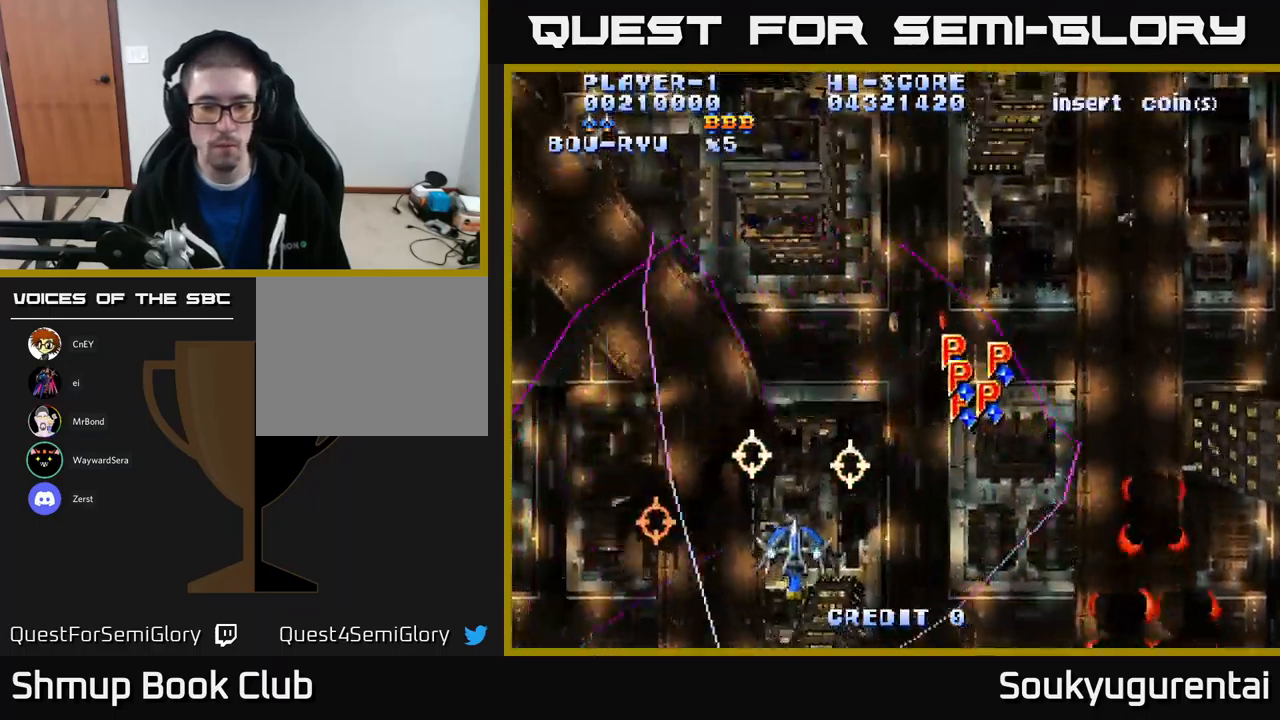
{"dt_ms": 500, "buttons": ["A", "DPAD_DOWN", "DPAD_RIGHT"], "left_stick": "center", "right_stick": "center", "events": [[33, "DPAD_RIGHT", "down"], [467, "DPAD_DOWN", "down"]]}
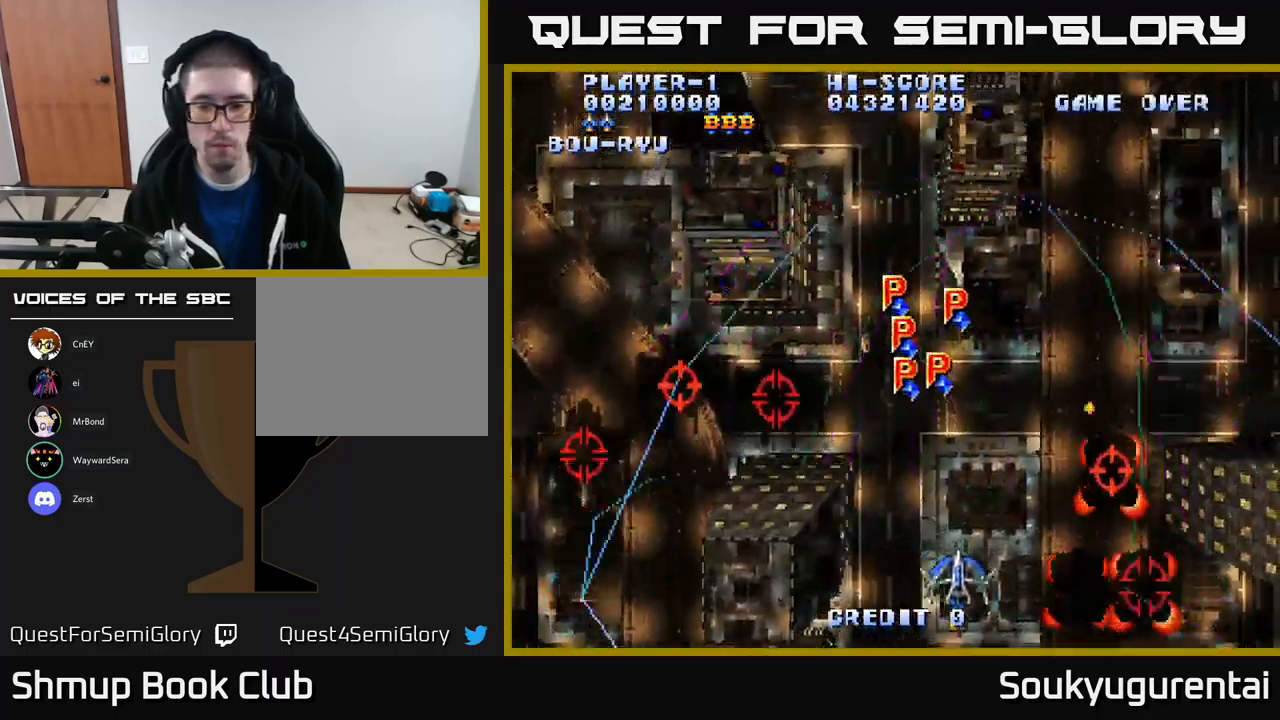
{"dt_ms": 500, "buttons": ["A", "DPAD_RIGHT"], "left_stick": "center", "right_stick": "center", "events": [[100, "DPAD_RIGHT", "up"], [167, "DPAD_LEFT", "down"], [250, "DPAD_DOWN", "up"], [317, "DPAD_LEFT", "up"], [333, "DPAD_RIGHT", "down"]]}
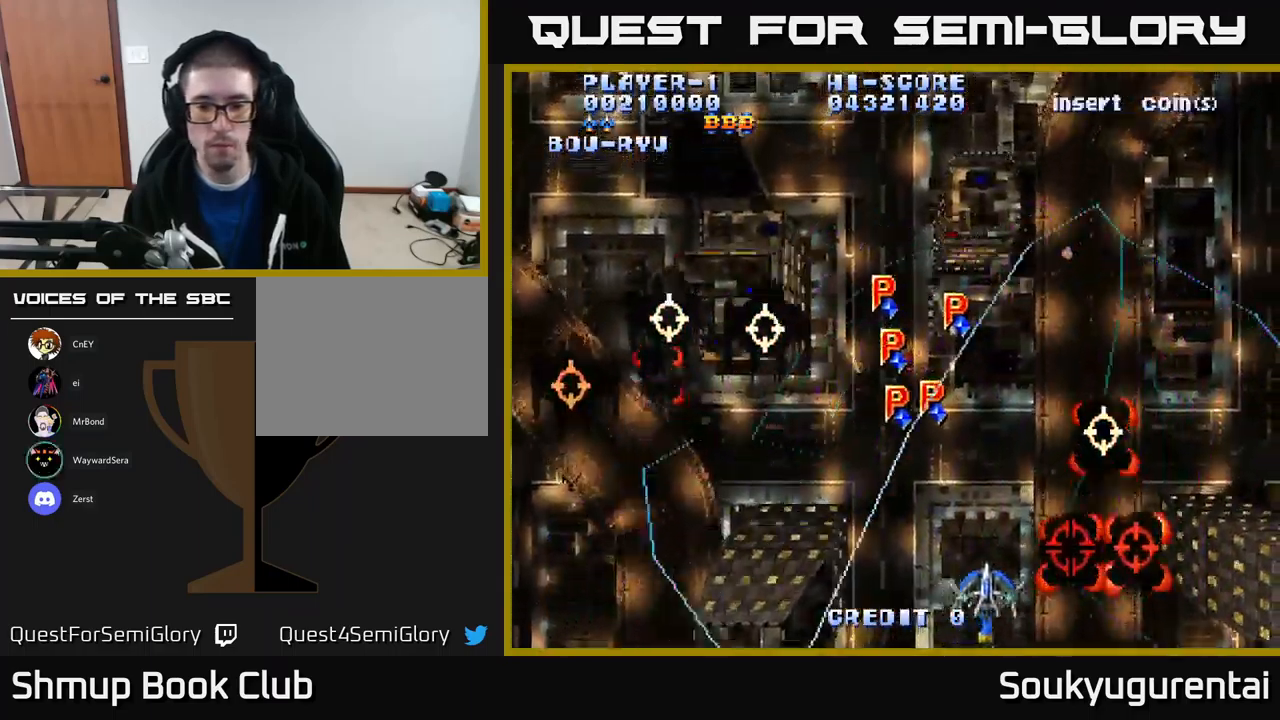
{"dt_ms": 500, "buttons": ["A", "DPAD_UP"], "left_stick": "center", "right_stick": "center", "events": [[167, "DPAD_UP", "down"], [400, "DPAD_RIGHT", "up"]]}
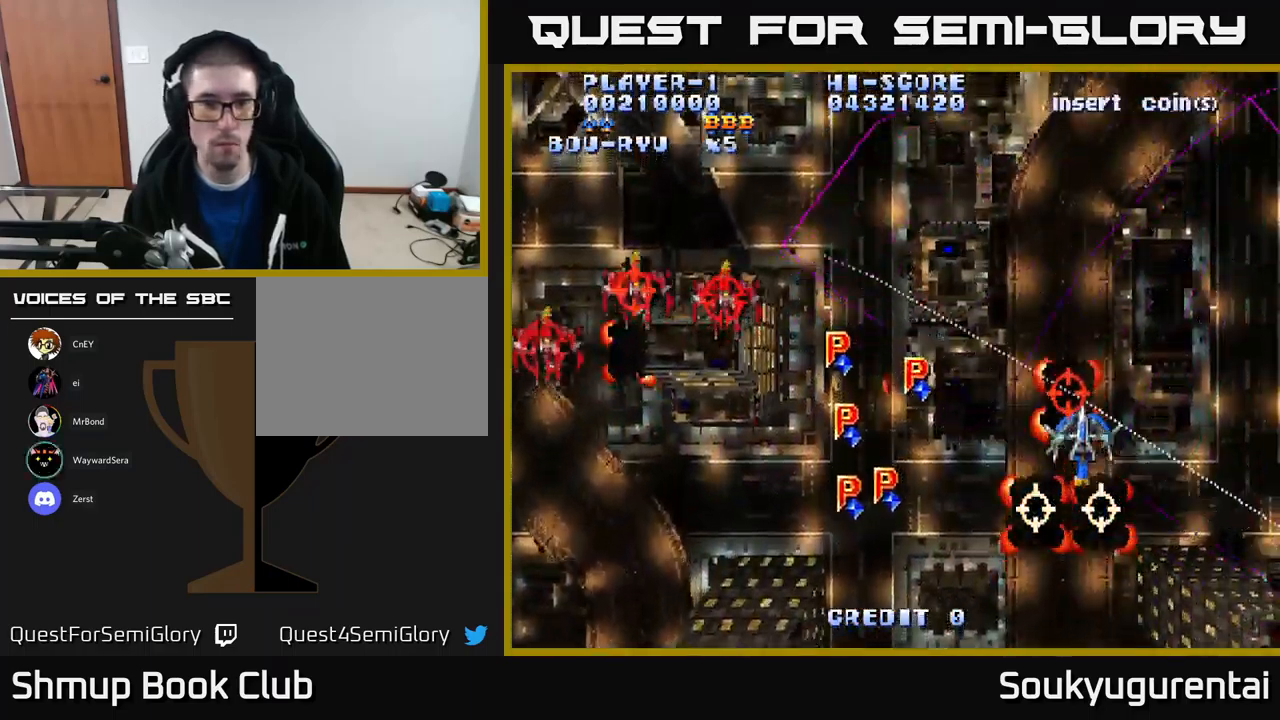
{"dt_ms": 500, "buttons": ["A", "DPAD_LEFT"], "left_stick": "center", "right_stick": "center", "events": [[33, "DPAD_LEFT", "down"], [300, "DPAD_UP", "up"]]}
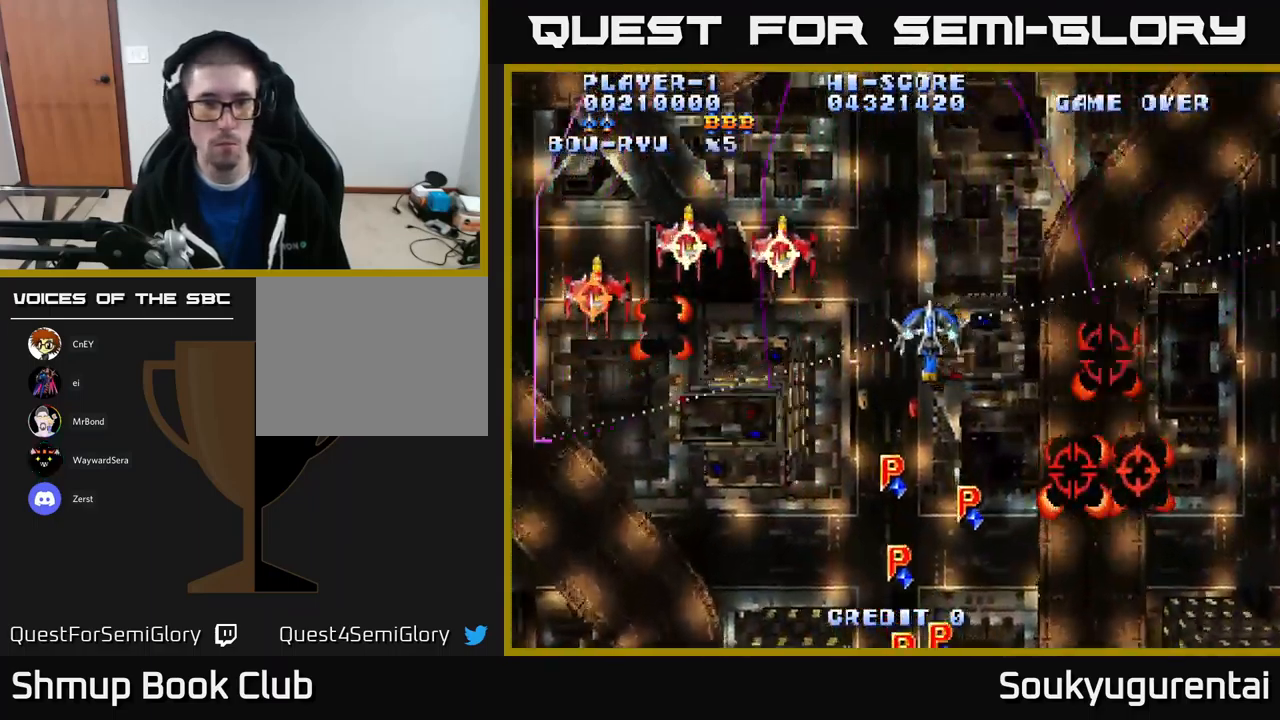
{"dt_ms": 500, "buttons": ["A", "DPAD_DOWN"], "left_stick": "center", "right_stick": "center", "events": [[283, "DPAD_DOWN", "down"], [350, "DPAD_LEFT", "up"]]}
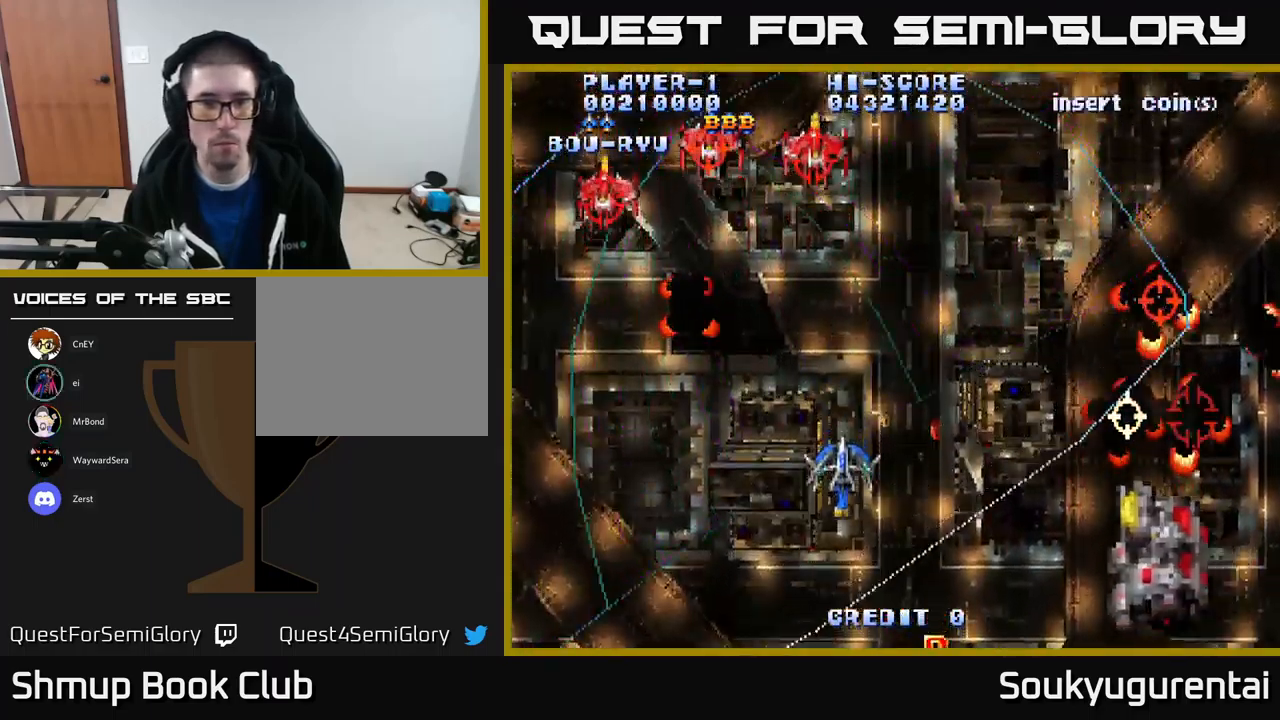
{"dt_ms": 500, "buttons": ["A", "DPAD_UP"], "left_stick": "center", "right_stick": "center", "events": [[117, "DPAD_DOWN", "up"], [117, "DPAD_LEFT", "down"], [283, "DPAD_UP", "down"], [333, "DPAD_UP", "up"], [383, "DPAD_UP", "down"], [467, "DPAD_LEFT", "up"]]}
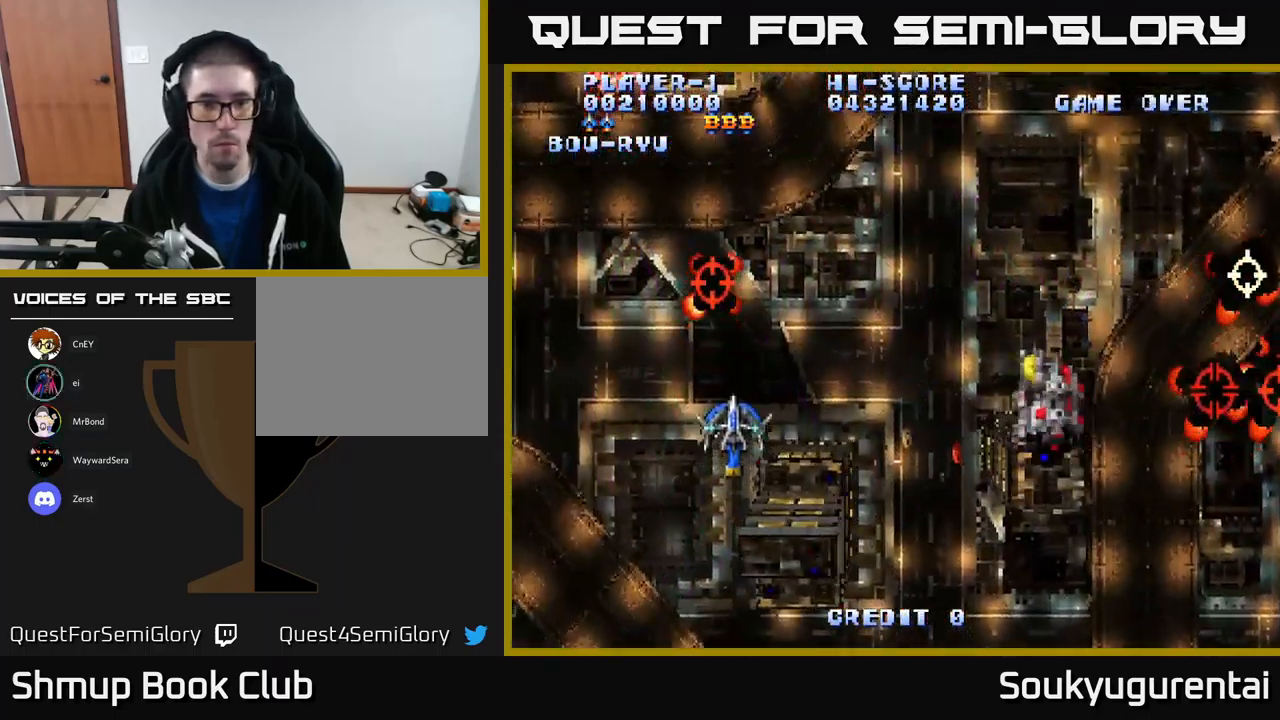
{"dt_ms": 500, "buttons": ["A", "DPAD_RIGHT"], "left_stick": "center", "right_stick": "center", "events": [[67, "DPAD_RIGHT", "down"], [83, "DPAD_UP", "up"], [100, "DPAD_DOWN", "down"], [133, "A", "up"], [150, "A", "down"], [167, "DPAD_RIGHT", "up"], [217, "DPAD_RIGHT", "down"], [317, "DPAD_RIGHT", "up"], [450, "DPAD_RIGHT", "down"], [483, "DPAD_DOWN", "up"]]}
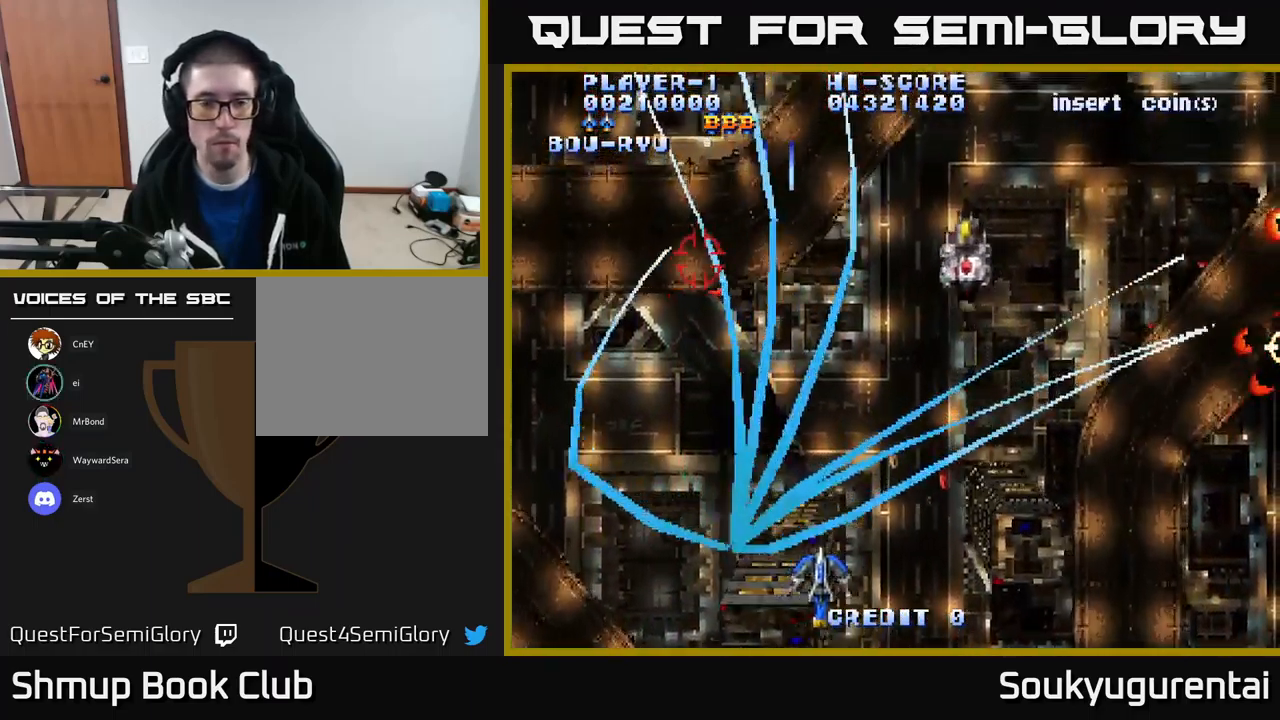
{"dt_ms": 500, "buttons": ["A", "DPAD_DOWN"], "left_stick": "center", "right_stick": "center", "events": [[100, "DPAD_UP", "down"], [434, "DPAD_UP", "up"], [500, "DPAD_DOWN", "down"], [500, "DPAD_RIGHT", "up"]]}
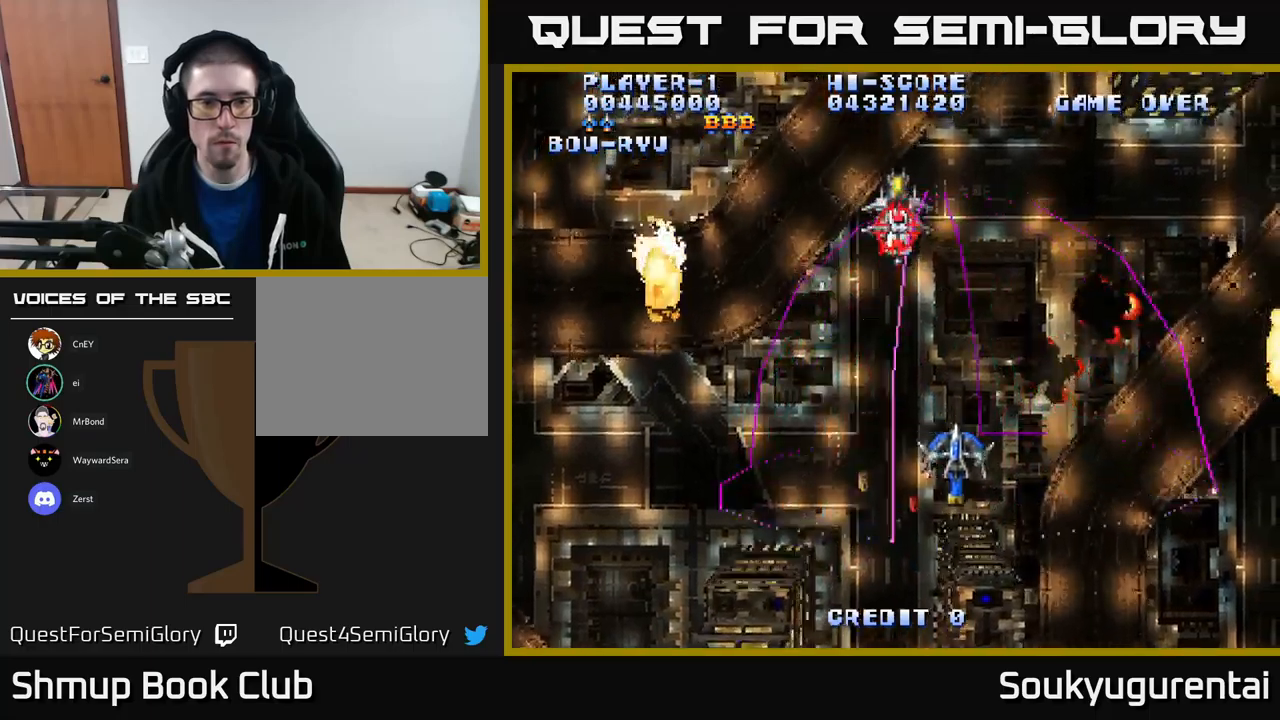
{"dt_ms": 500, "buttons": ["A", "DPAD_RIGHT"], "left_stick": "center", "right_stick": "center", "events": [[134, "DPAD_DOWN", "up"], [167, "DPAD_UP", "down"], [334, "DPAD_RIGHT", "down"], [400, "DPAD_UP", "up"]]}
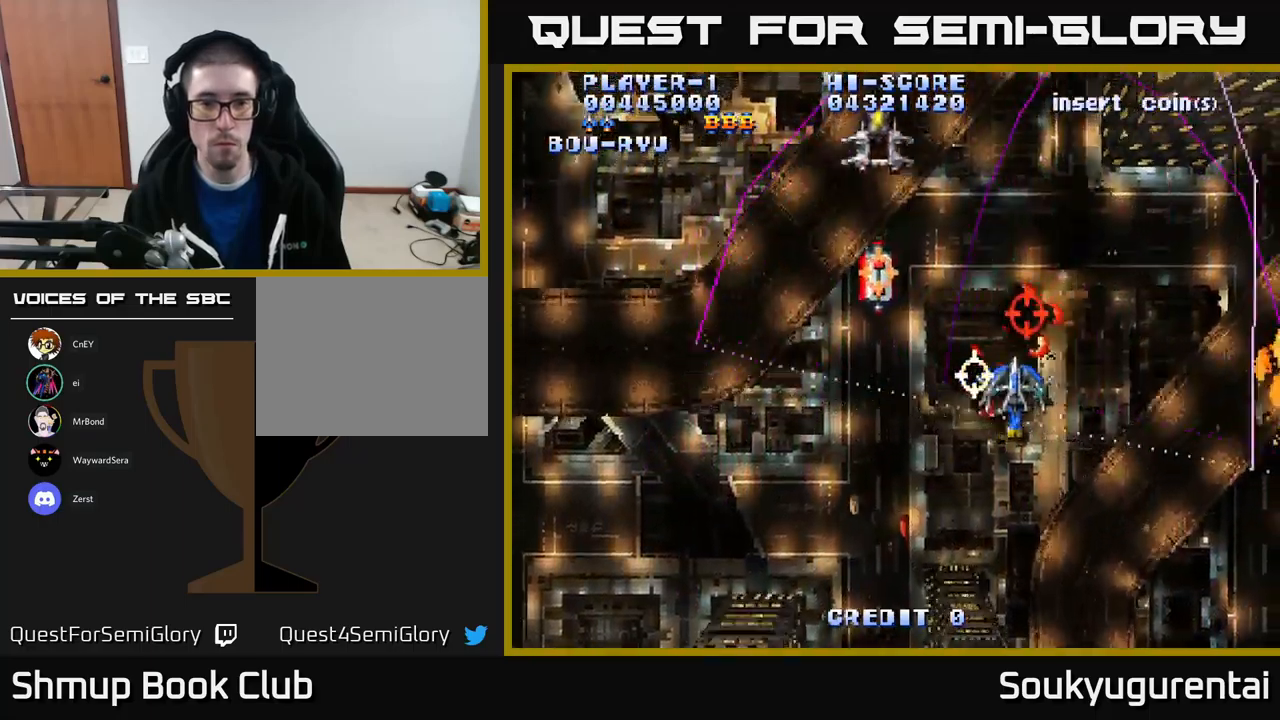
{"dt_ms": 500, "buttons": ["A", "DPAD_UP"], "left_stick": "center", "right_stick": "center", "events": [[34, "DPAD_DOWN", "down"], [250, "DPAD_RIGHT", "up"], [284, "DPAD_LEFT", "down"], [417, "DPAD_DOWN", "up"], [450, "DPAD_UP", "down"], [500, "DPAD_LEFT", "up"]]}
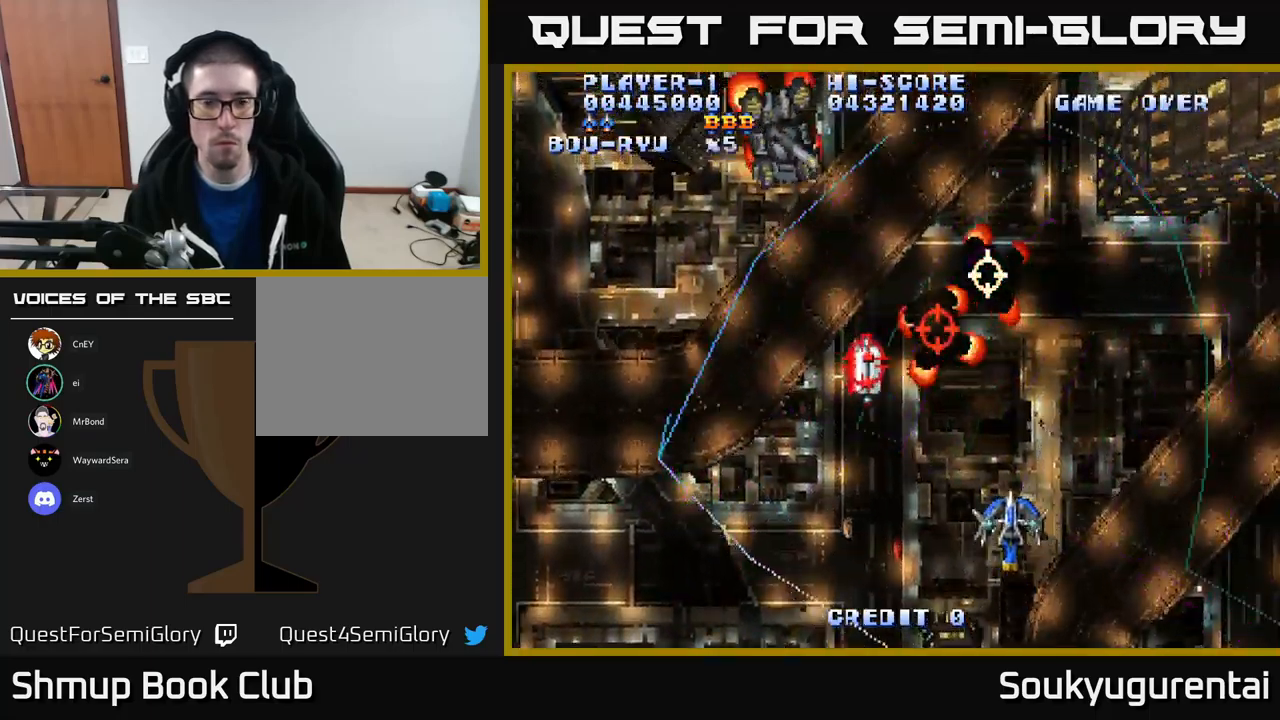
{"dt_ms": 500, "buttons": ["A", "DPAD_LEFT"], "left_stick": "center", "right_stick": "center", "events": [[184, "DPAD_LEFT", "down"], [250, "DPAD_UP", "up"]]}
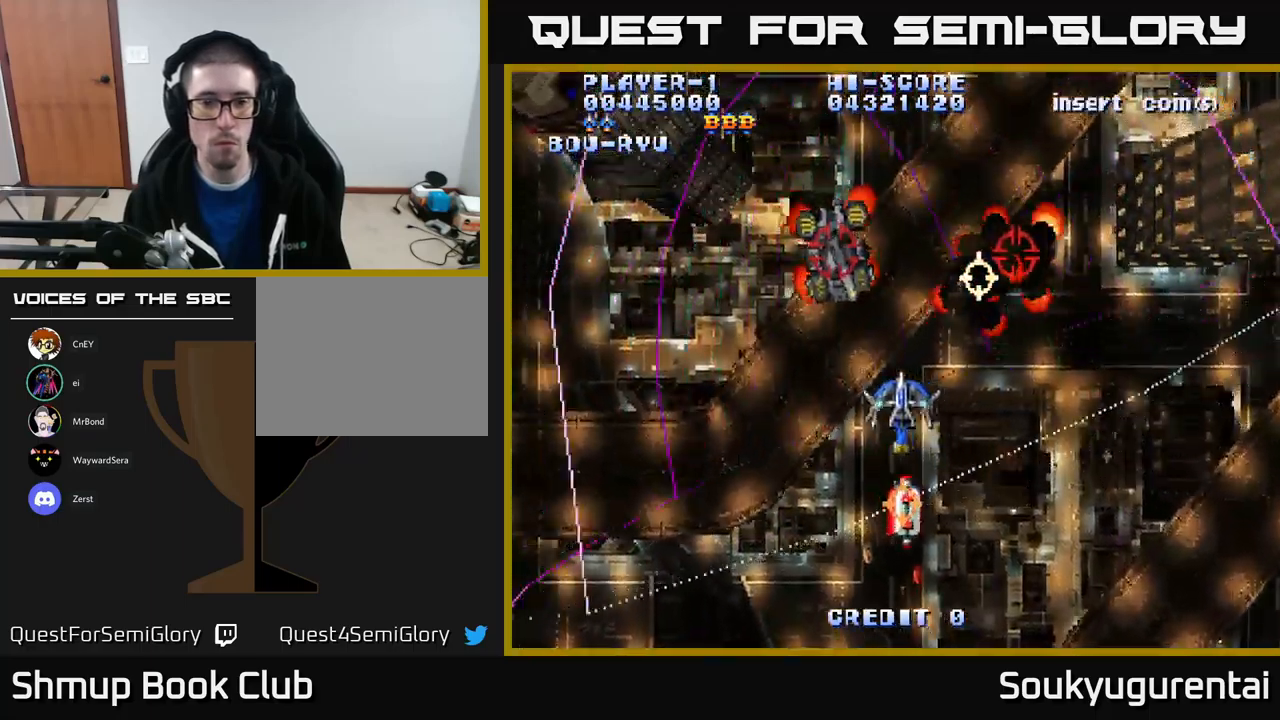
{"dt_ms": 500, "buttons": ["A", "DPAD_UP", "DPAD_RIGHT"], "left_stick": "center", "right_stick": "center", "events": [[250, "DPAD_UP", "down"], [434, "DPAD_LEFT", "up"], [467, "DPAD_RIGHT", "down"]]}
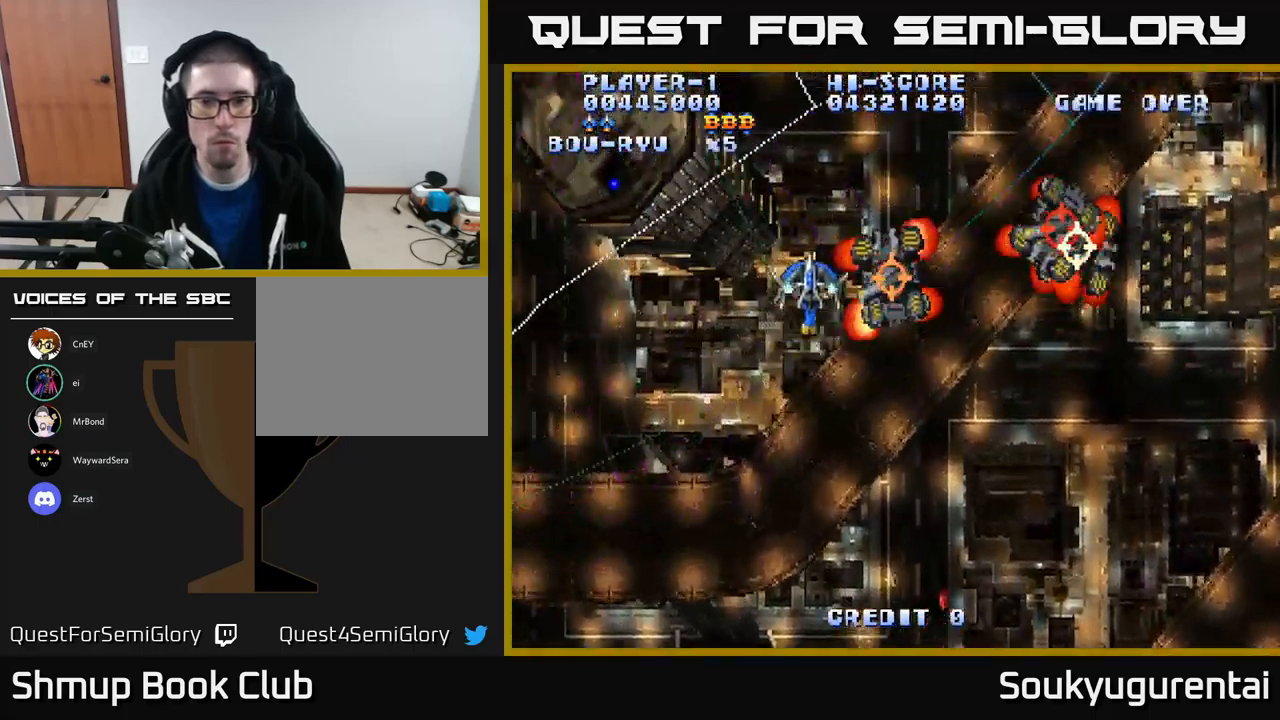
{"dt_ms": 500, "buttons": ["A", "DPAD_DOWN"], "left_stick": "center", "right_stick": "center", "events": [[284, "A", "up"], [317, "A", "down"], [417, "DPAD_UP", "up"], [467, "DPAD_DOWN", "down"], [500, "DPAD_RIGHT", "up"]]}
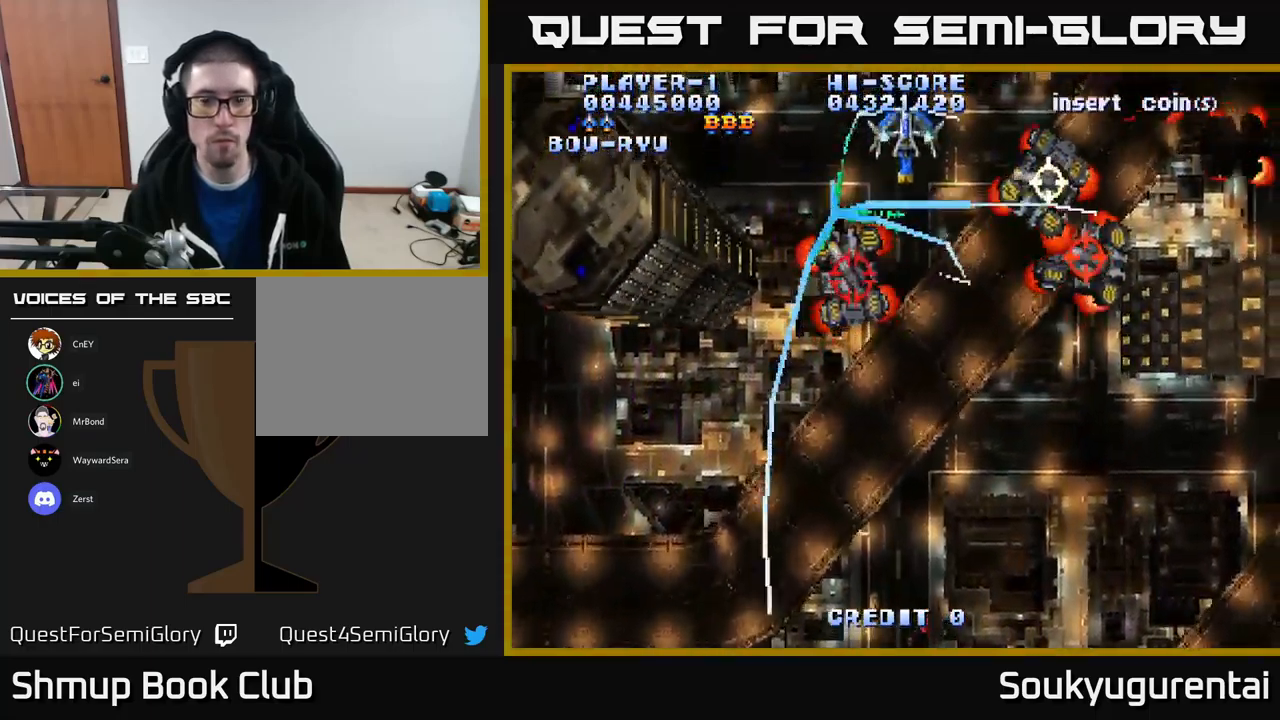
{"dt_ms": 500, "buttons": ["A", "DPAD_DOWN", "DPAD_RIGHT"], "left_stick": "center", "right_stick": "center", "events": [[167, "DPAD_RIGHT", "down"], [217, "DPAD_RIGHT", "up"], [334, "DPAD_RIGHT", "down"]]}
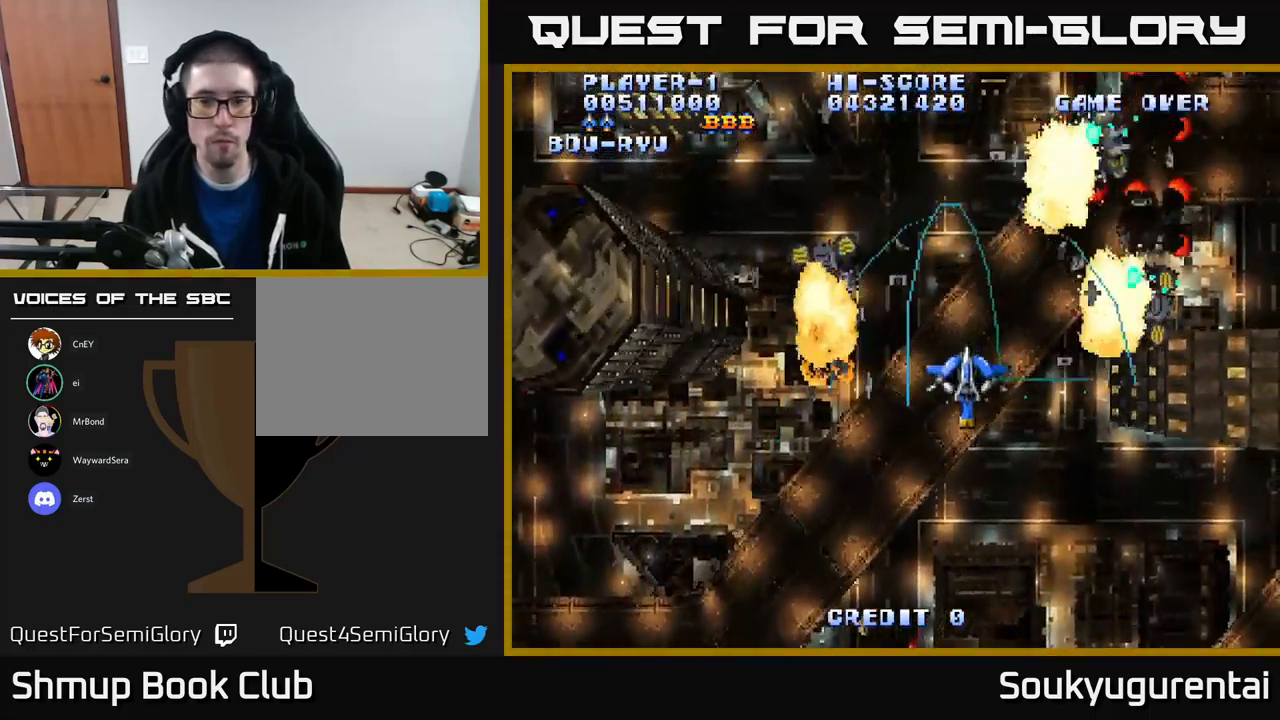
{"dt_ms": 500, "buttons": ["A", "DPAD_UP", "DPAD_LEFT"], "left_stick": "center", "right_stick": "center", "events": [[150, "DPAD_DOWN", "up"], [267, "DPAD_UP", "down"], [300, "DPAD_RIGHT", "up"], [434, "DPAD_LEFT", "down"]]}
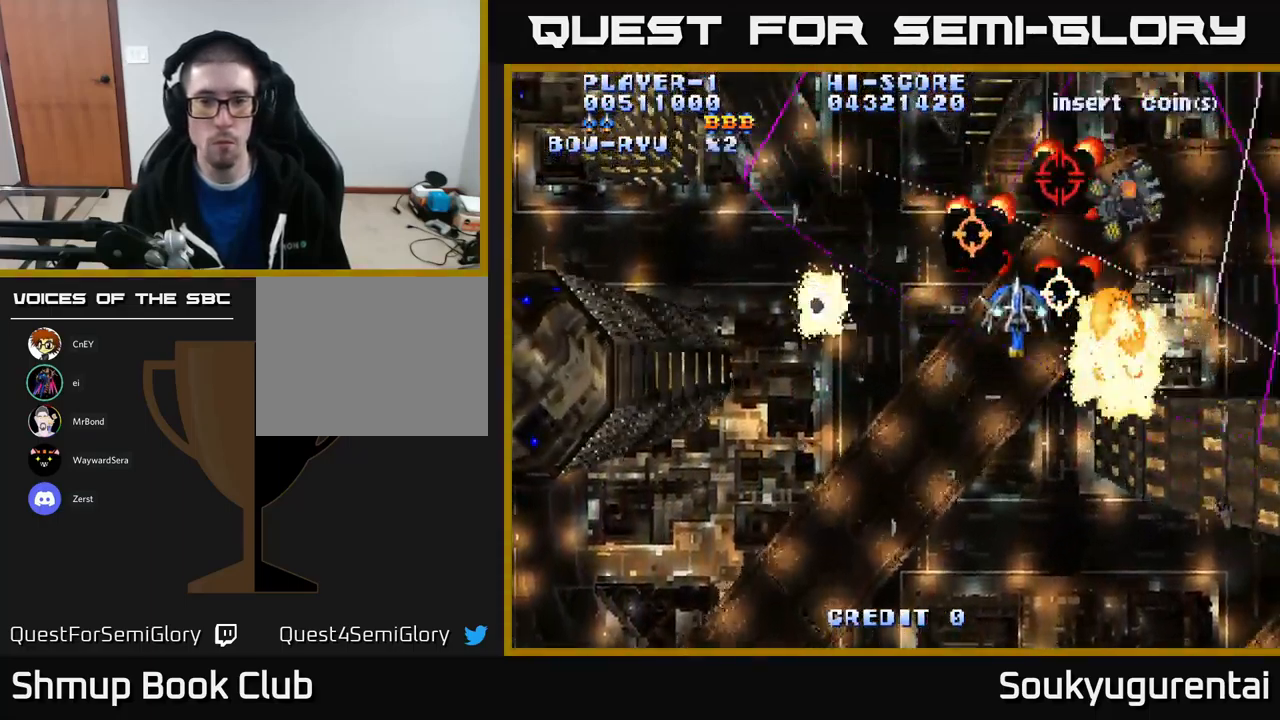
{"dt_ms": 500, "buttons": ["A", "DPAD_UP", "DPAD_LEFT"], "left_stick": "center", "right_stick": "center", "events": [[200, "DPAD_UP", "up"], [367, "DPAD_UP", "down"]]}
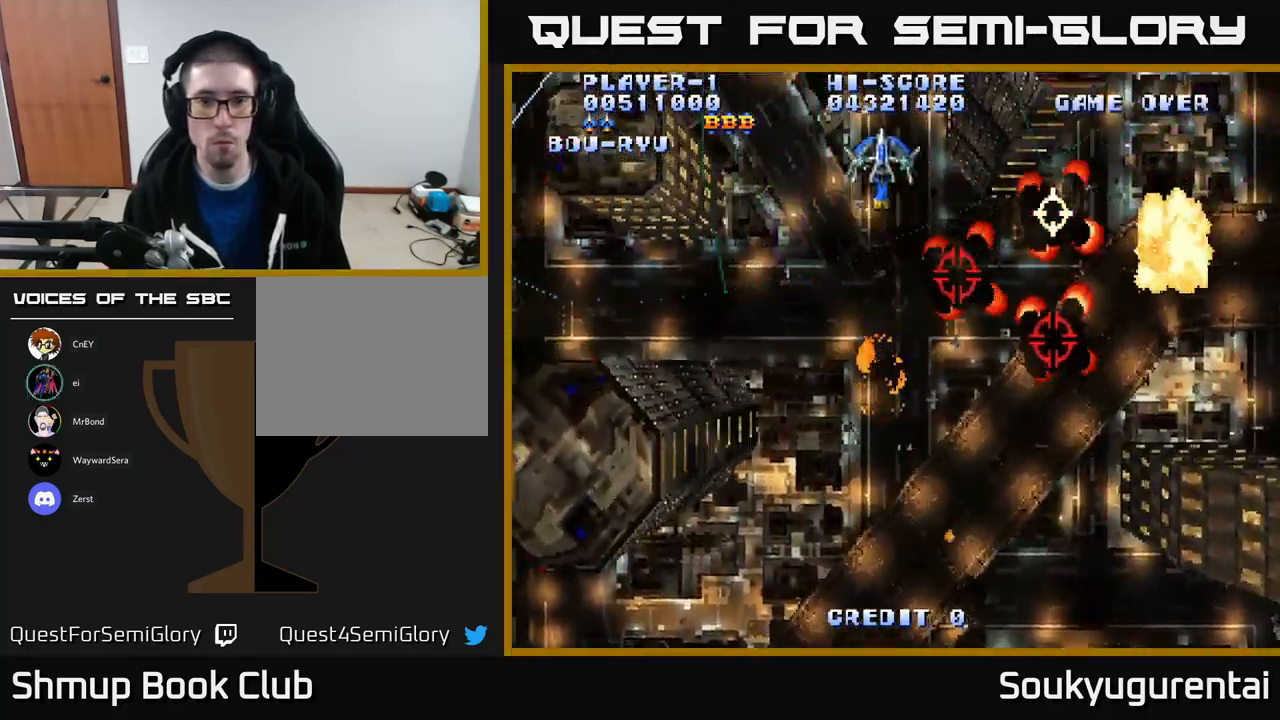
{"dt_ms": 784, "buttons": ["A", "DPAD_RIGHT"], "left_stick": "center", "right_stick": "center", "events": [[784, "DPAD_LEFT", "up"], [784, "DPAD_RIGHT", "down"], [784, "DPAD_UP", "up"]]}
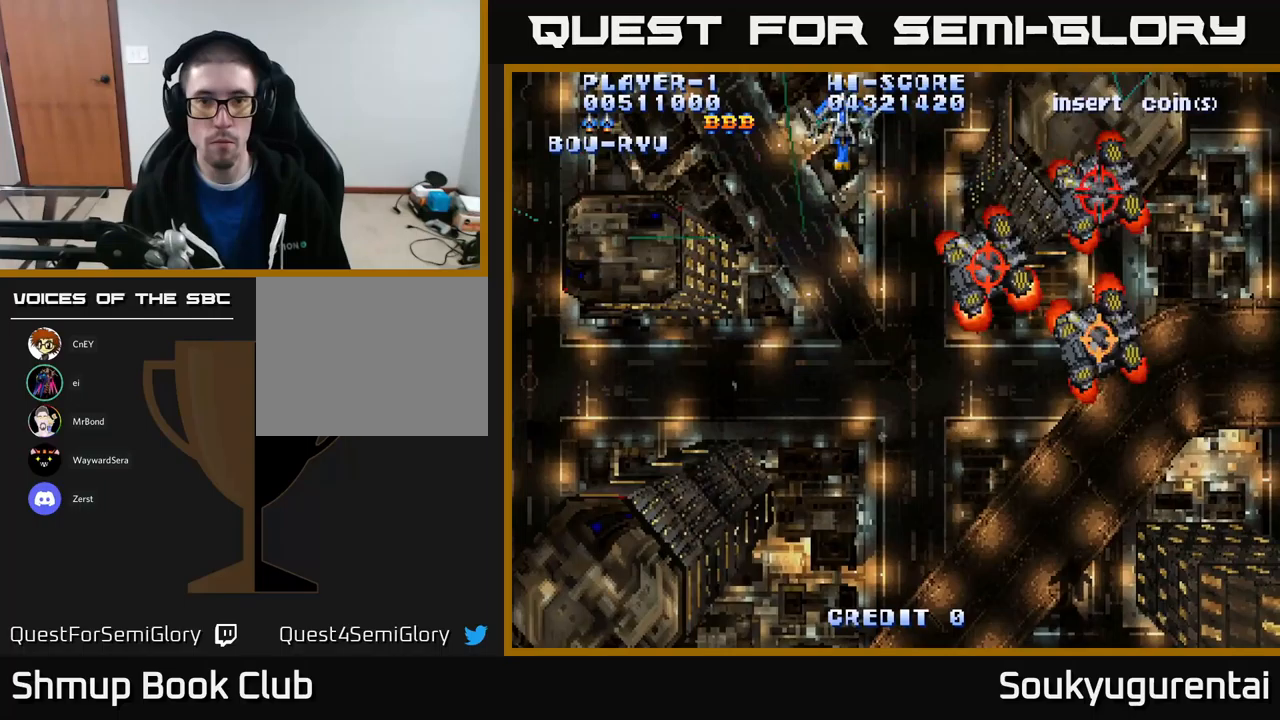
{"dt_ms": 200, "buttons": ["A", "DPAD_RIGHT"], "left_stick": "center", "right_stick": "center", "events": []}
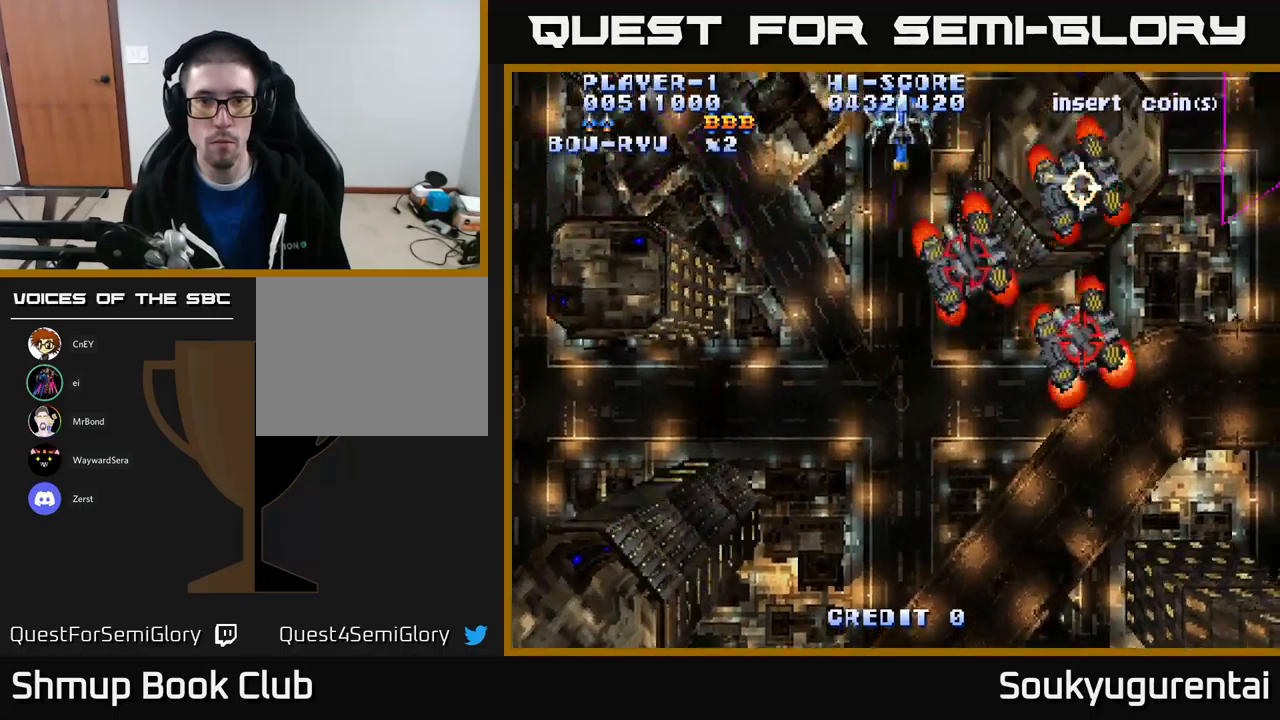
{"dt_ms": 500, "buttons": ["A", "DPAD_LEFT"], "left_stick": "center", "right_stick": "center", "events": [[300, "DPAD_RIGHT", "up"], [317, "DPAD_LEFT", "down"], [333, "A", "up"], [383, "A", "down"]]}
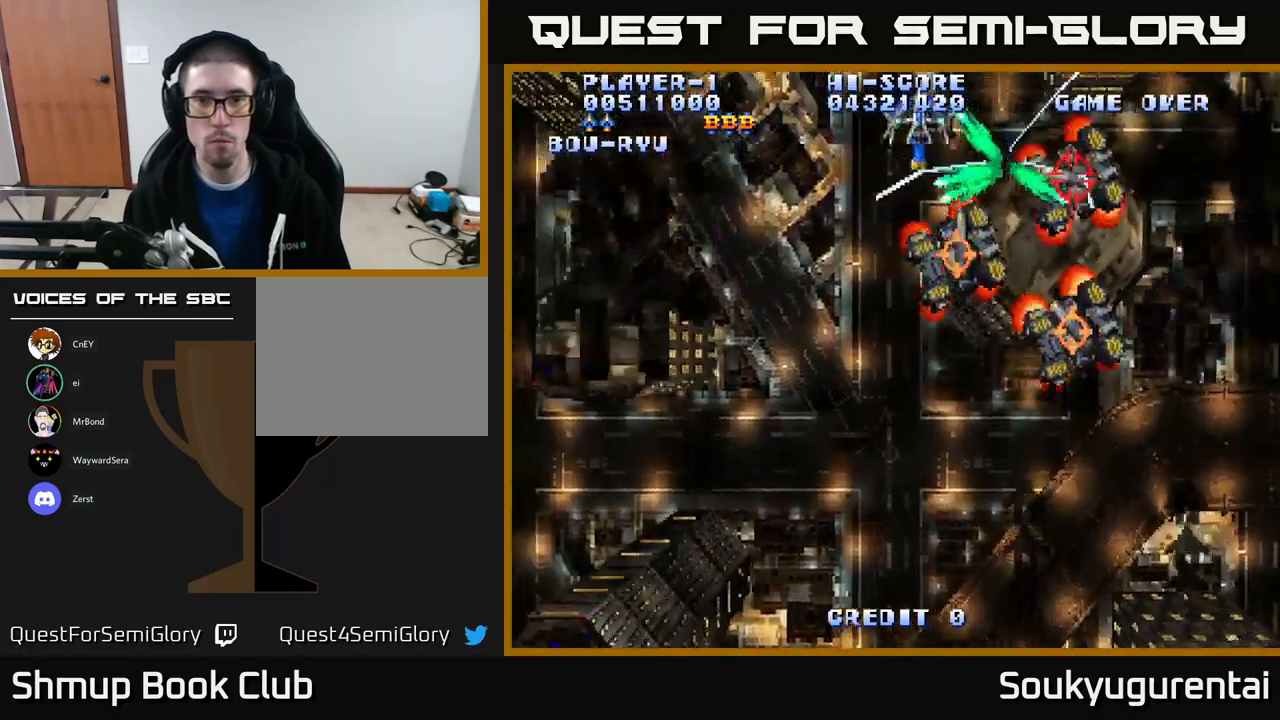
{"dt_ms": 500, "buttons": ["A", "DPAD_DOWN"], "left_stick": "center", "right_stick": "center", "events": [[83, "DPAD_DOWN", "down"], [167, "DPAD_LEFT", "up"]]}
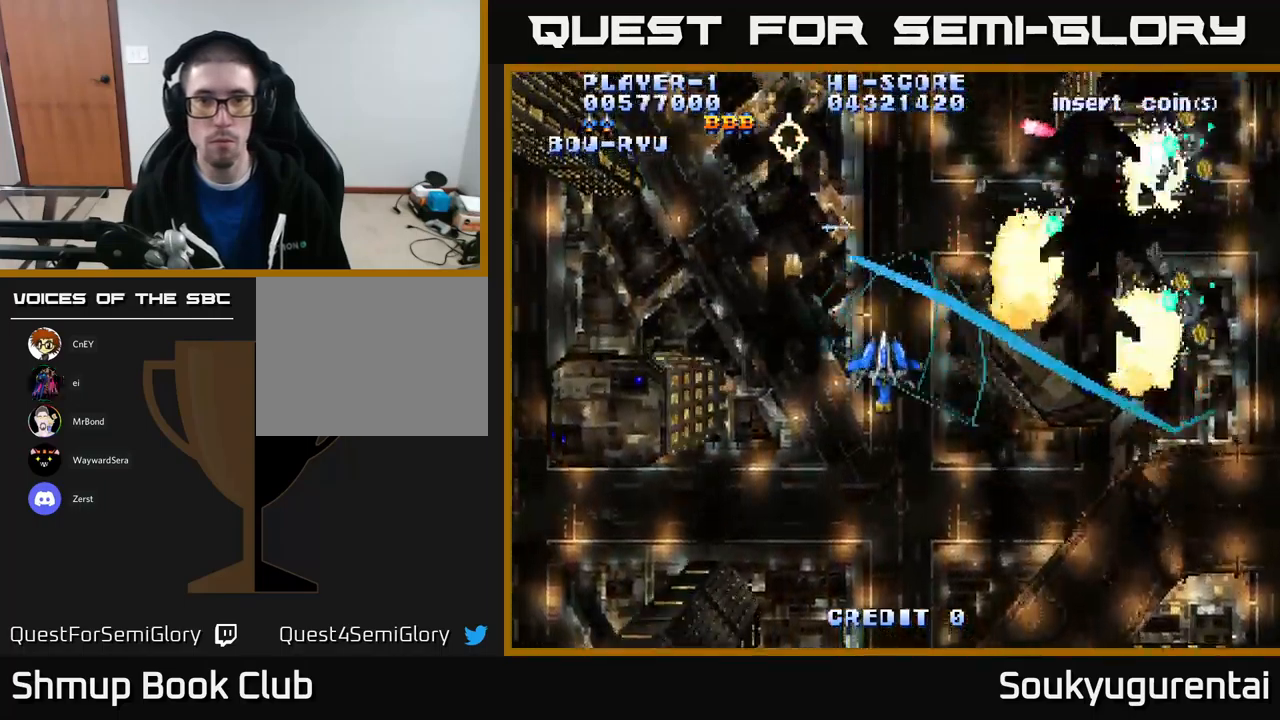
{"dt_ms": 500, "buttons": ["A", "DPAD_UP"], "left_stick": "center", "right_stick": "center", "events": [[317, "DPAD_DOWN", "up"], [350, "DPAD_UP", "down"]]}
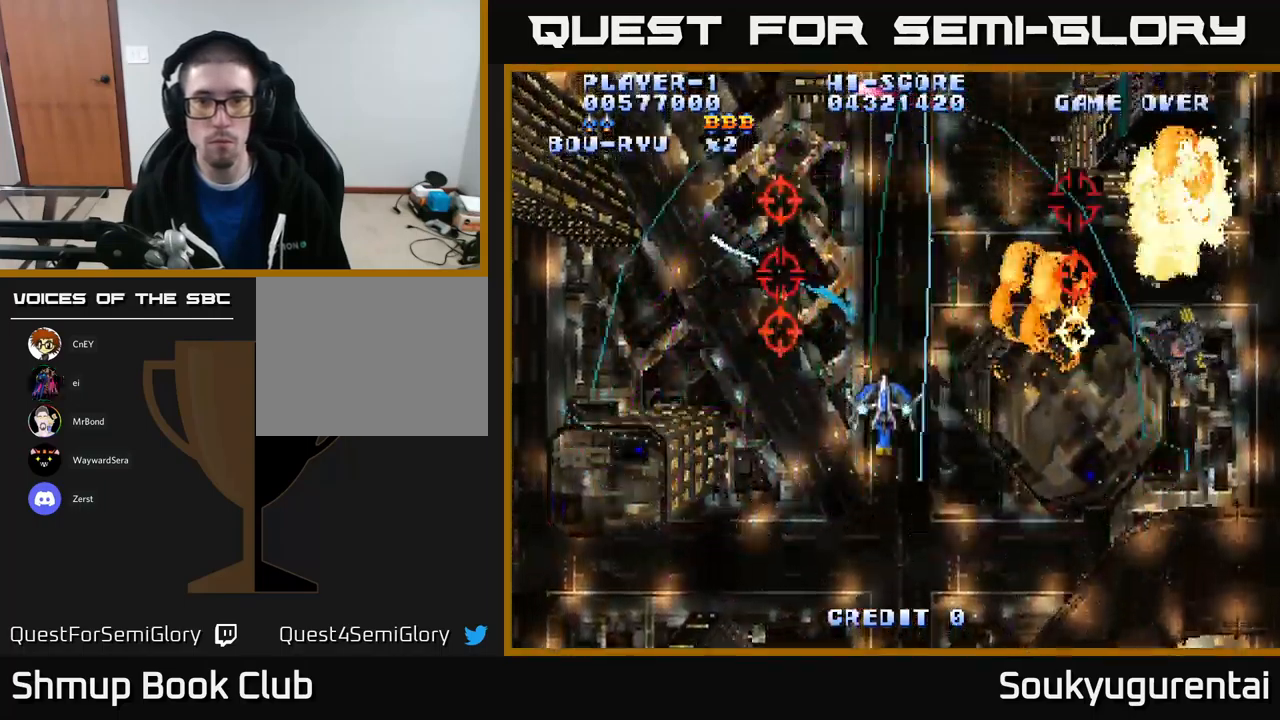
{"dt_ms": 500, "buttons": ["A", "DPAD_UP", "DPAD_RIGHT"], "left_stick": "center", "right_stick": "center", "events": [[450, "DPAD_RIGHT", "down"]]}
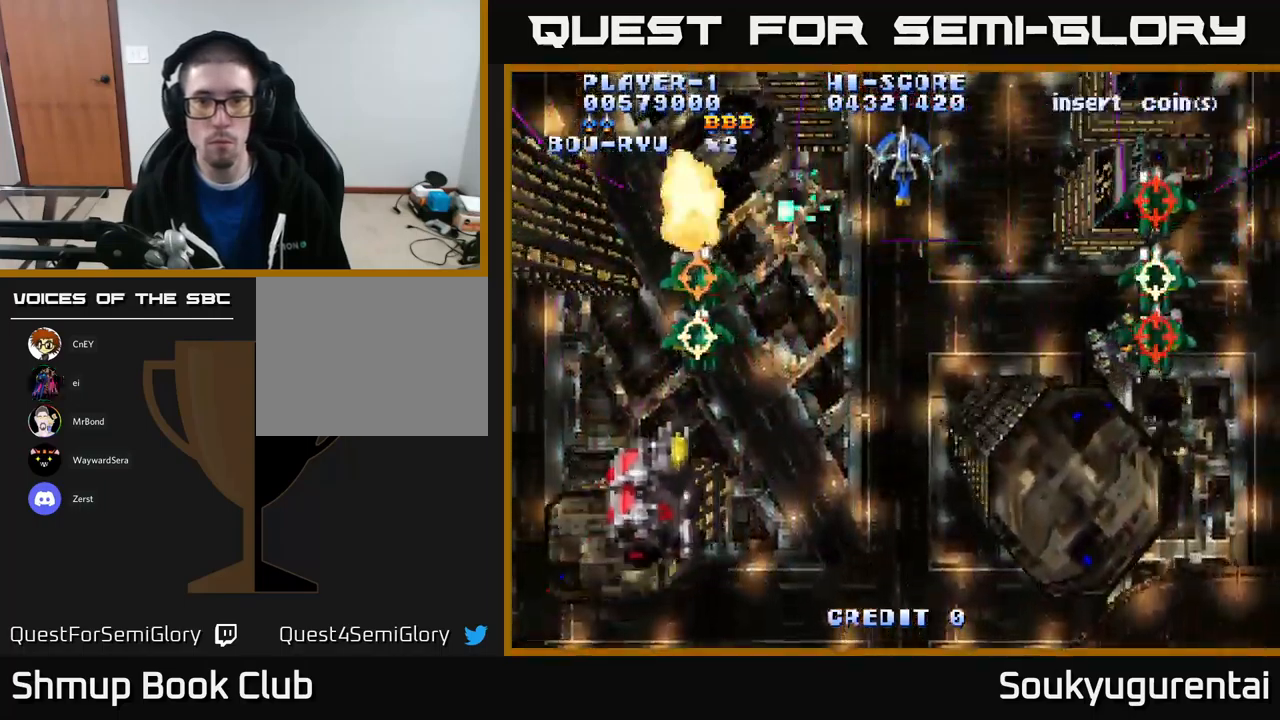
{"dt_ms": 500, "buttons": ["A", "DPAD_DOWN"], "left_stick": "center", "right_stick": "center", "events": [[17, "DPAD_UP", "up"], [150, "DPAD_DOWN", "down"], [150, "DPAD_RIGHT", "up"], [183, "DPAD_LEFT", "down"], [283, "DPAD_LEFT", "up"]]}
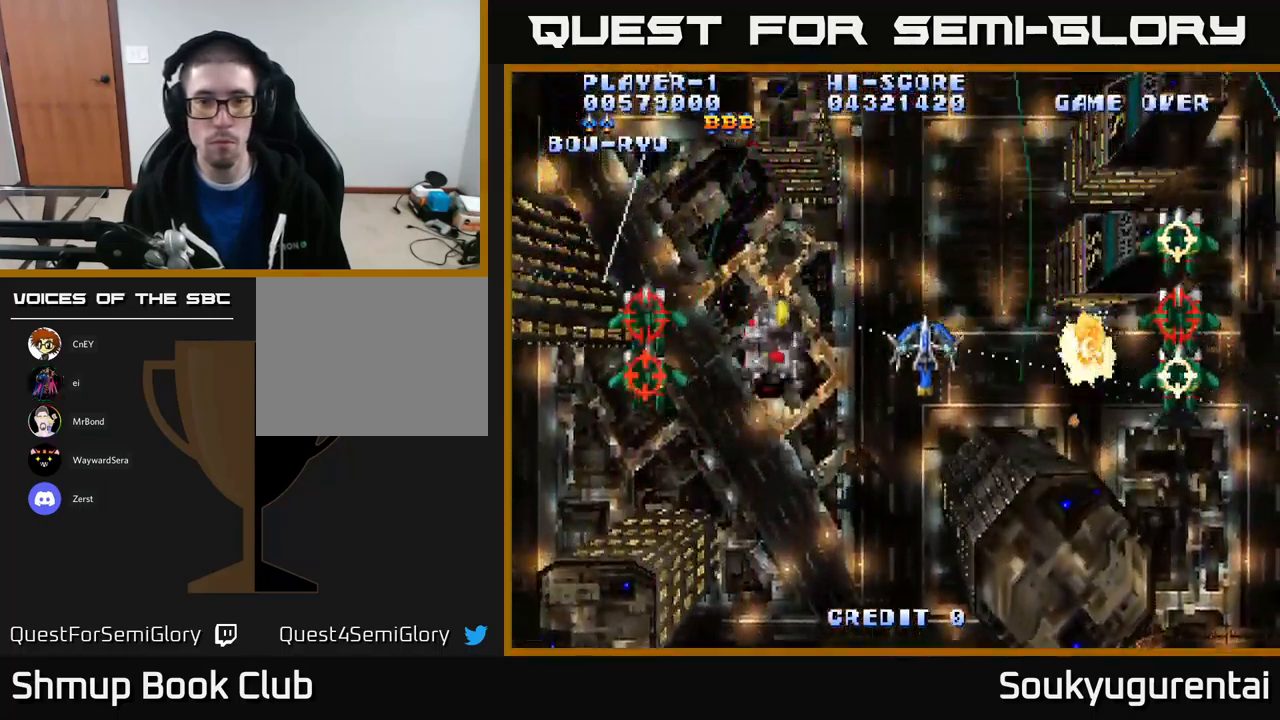
{"dt_ms": 500, "buttons": ["A", "DPAD_DOWN"], "left_stick": "center", "right_stick": "center", "events": [[67, "DPAD_LEFT", "down"], [200, "DPAD_LEFT", "up"]]}
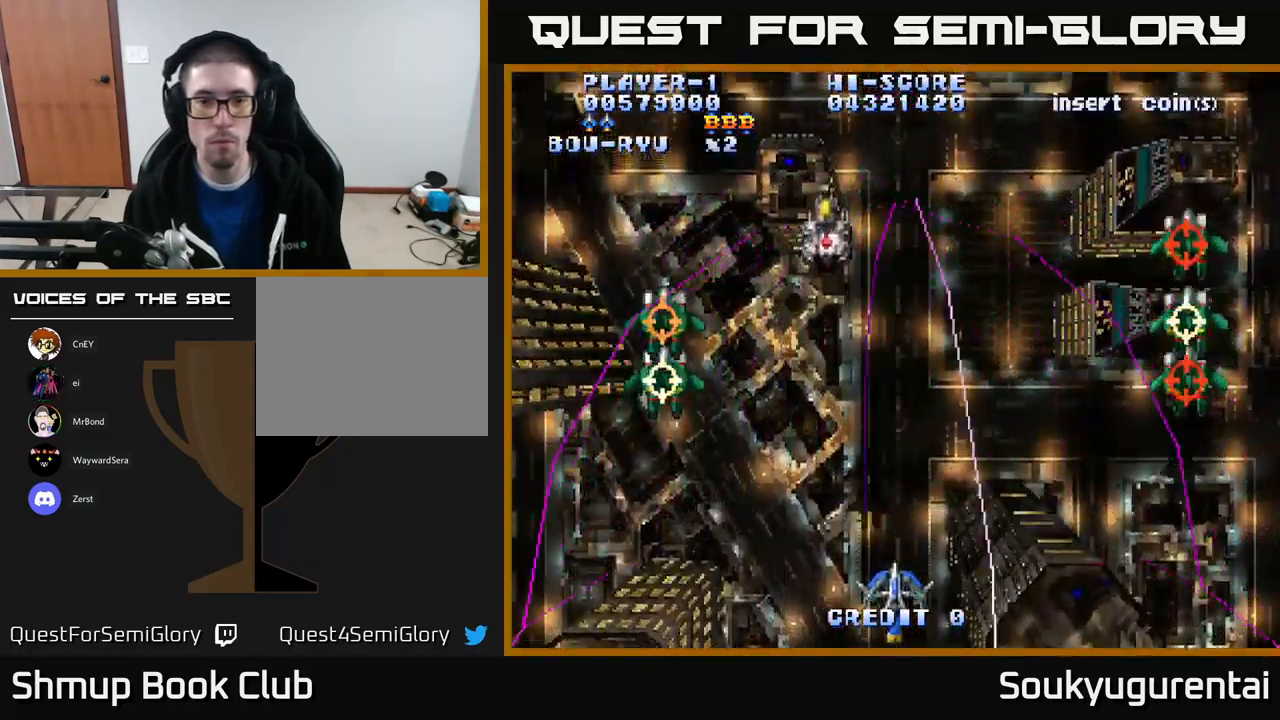
{"dt_ms": 500, "buttons": ["A", "DPAD_UP"], "left_stick": "center", "right_stick": "center", "events": [[17, "DPAD_DOWN", "up"], [50, "DPAD_UP", "down"], [383, "DPAD_RIGHT", "down"], [500, "DPAD_RIGHT", "up"]]}
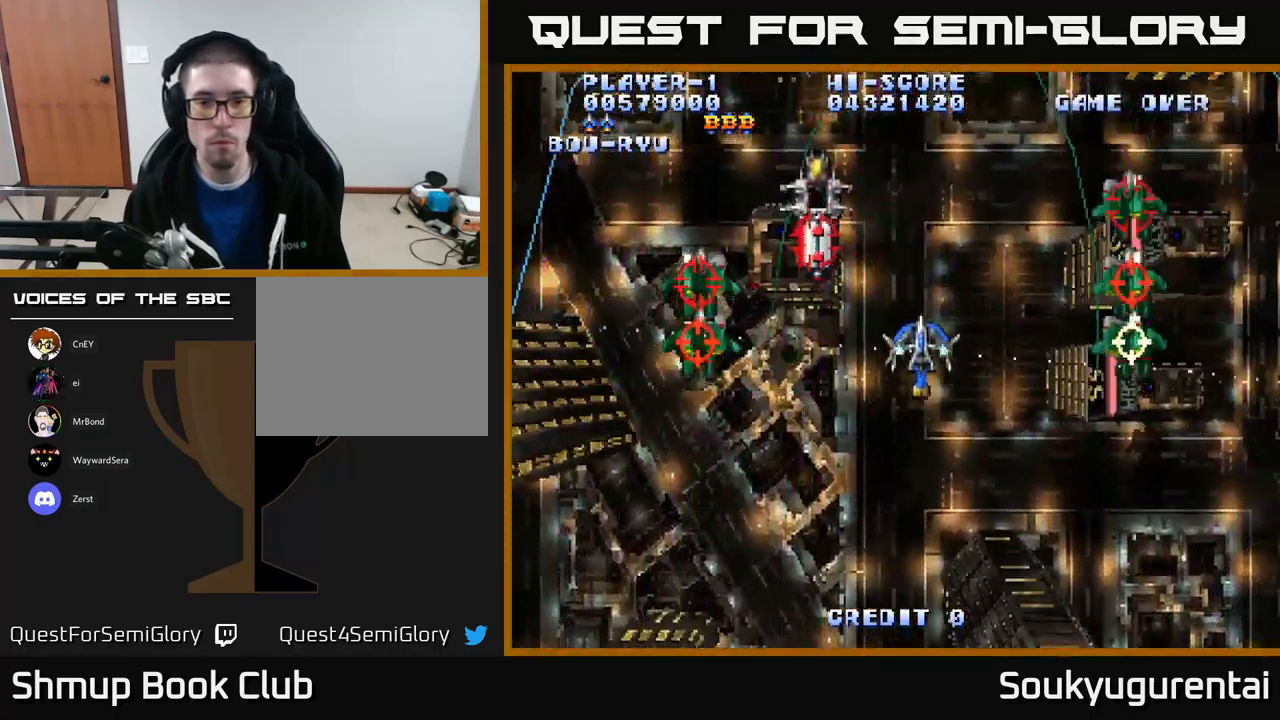
{"dt_ms": 500, "buttons": ["A", "DPAD_DOWN"], "left_stick": "center", "right_stick": "center", "events": [[83, "A", "up"], [133, "DPAD_UP", "up"], [150, "A", "down"], [167, "DPAD_DOWN", "down"], [183, "DPAD_LEFT", "down"], [250, "DPAD_LEFT", "up"]]}
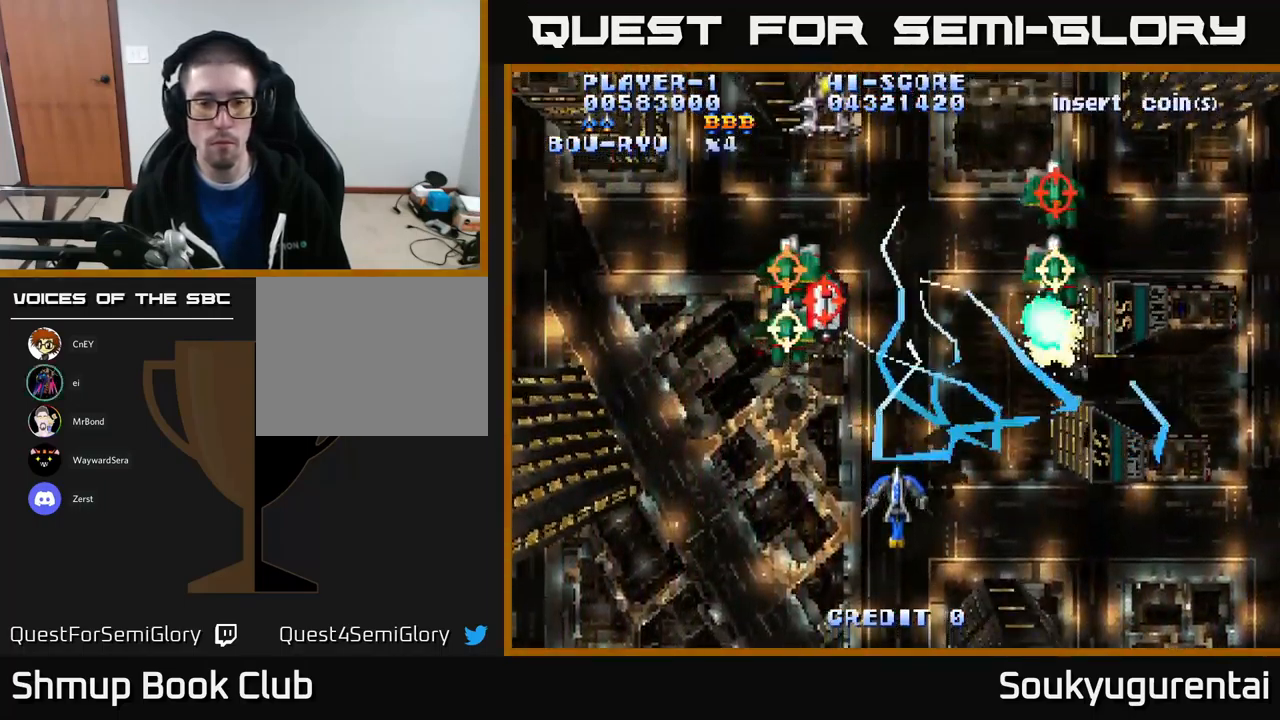
{"dt_ms": 500, "buttons": ["A"], "left_stick": "center", "right_stick": "center", "events": [[283, "DPAD_DOWN", "up"]]}
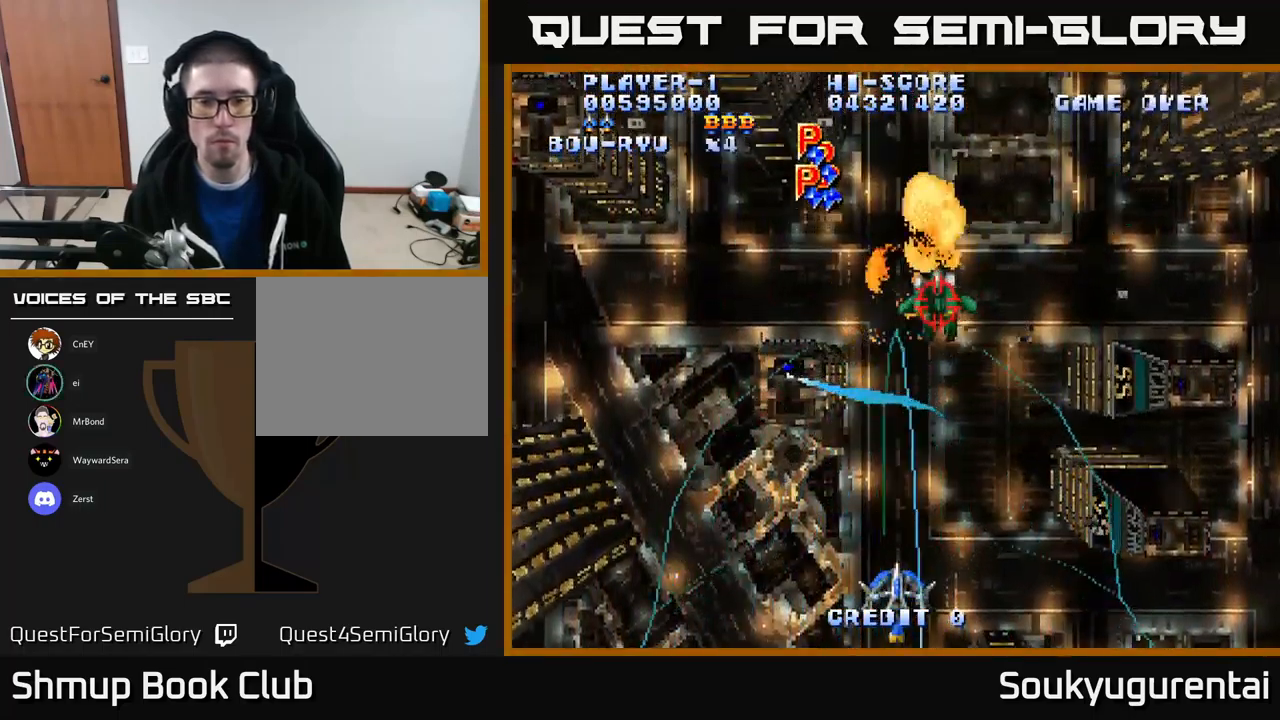
{"dt_ms": 516, "buttons": ["A", "DPAD_UP"], "left_stick": "center", "right_stick": "center", "events": [[50, "DPAD_UP", "down"], [67, "DPAD_RIGHT", "down"], [483, "DPAD_RIGHT", "up"]]}
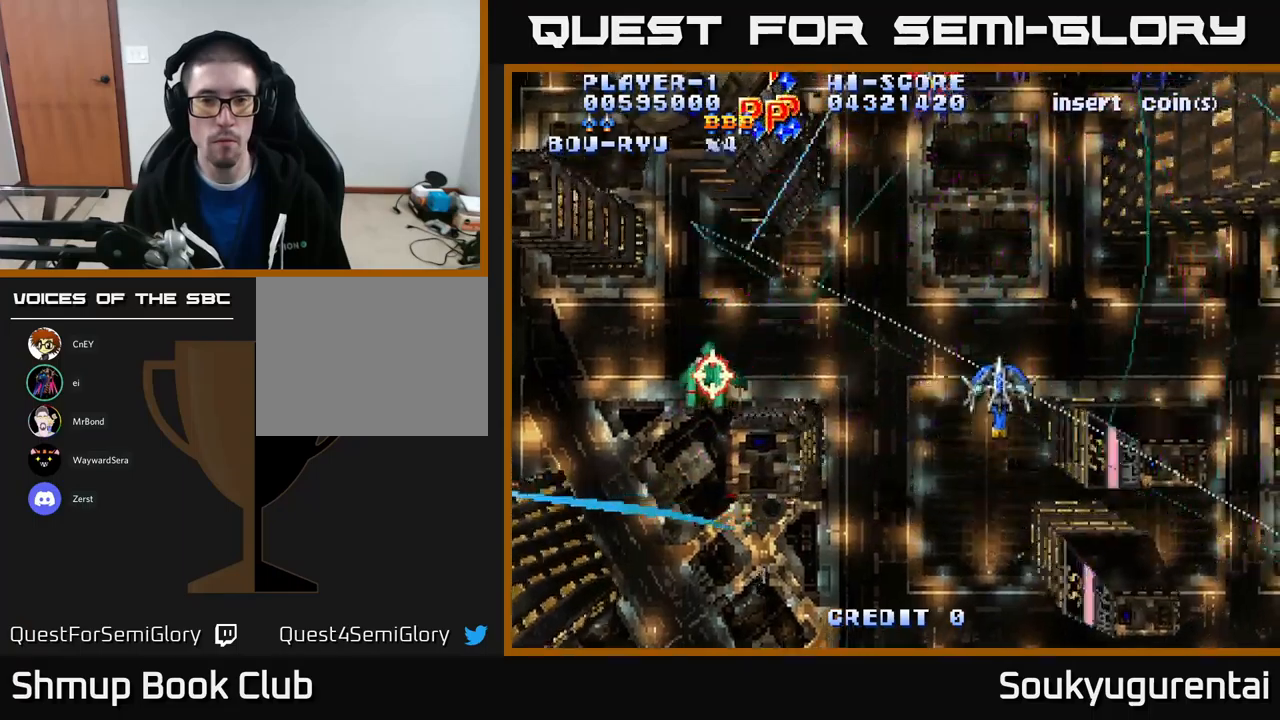
{"dt_ms": 500, "buttons": ["A", "DPAD_RIGHT"], "left_stick": "center", "right_stick": "center", "events": [[83, "DPAD_LEFT", "down"], [383, "DPAD_LEFT", "up"], [383, "DPAD_UP", "up"], [400, "DPAD_RIGHT", "down"], [433, "A", "up"], [500, "A", "down"]]}